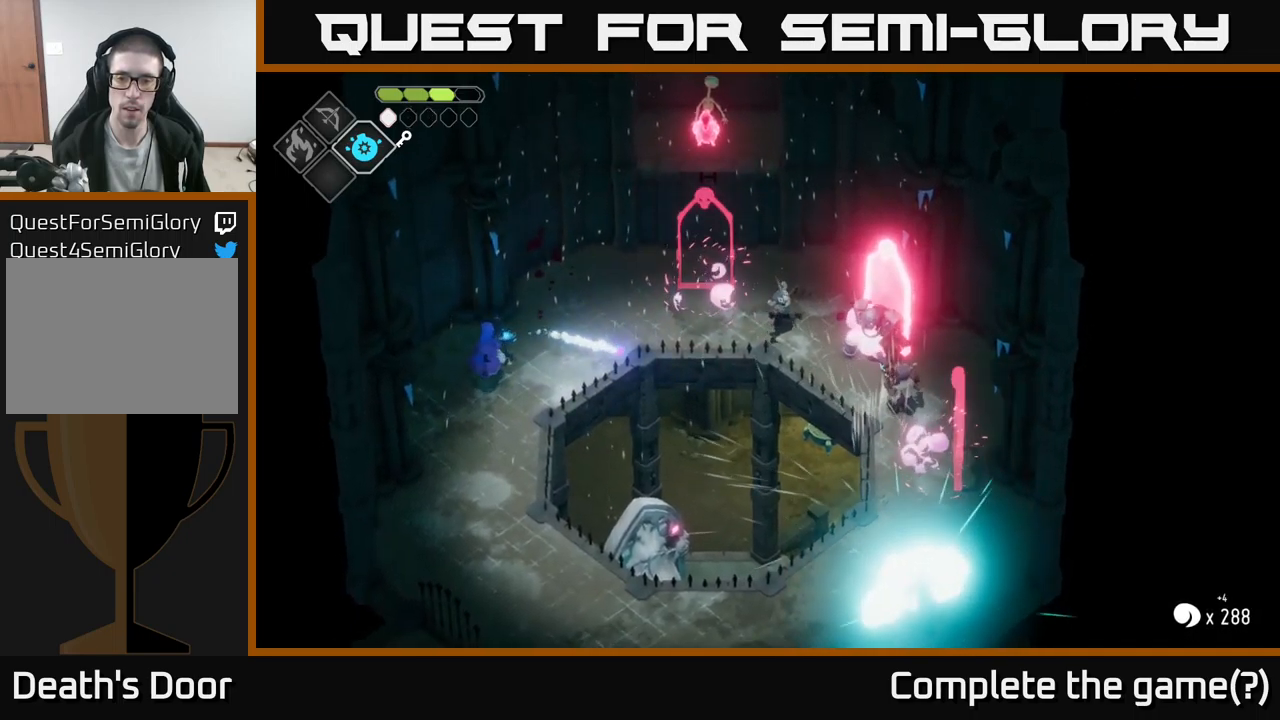
Gameplay with a controller (Xbox layout); each line is a JSON object with the inputs held at the frame after it. "events" lists button and stick changes between this image and that frame as [ms after this image, input, new state], when the widget could be followed in between.
{"buttons": [], "left_stick": "right", "right_stick": "center", "events": [[200, "X", "down"], [283, "X", "up"], [500, "left_stick", "right"]]}
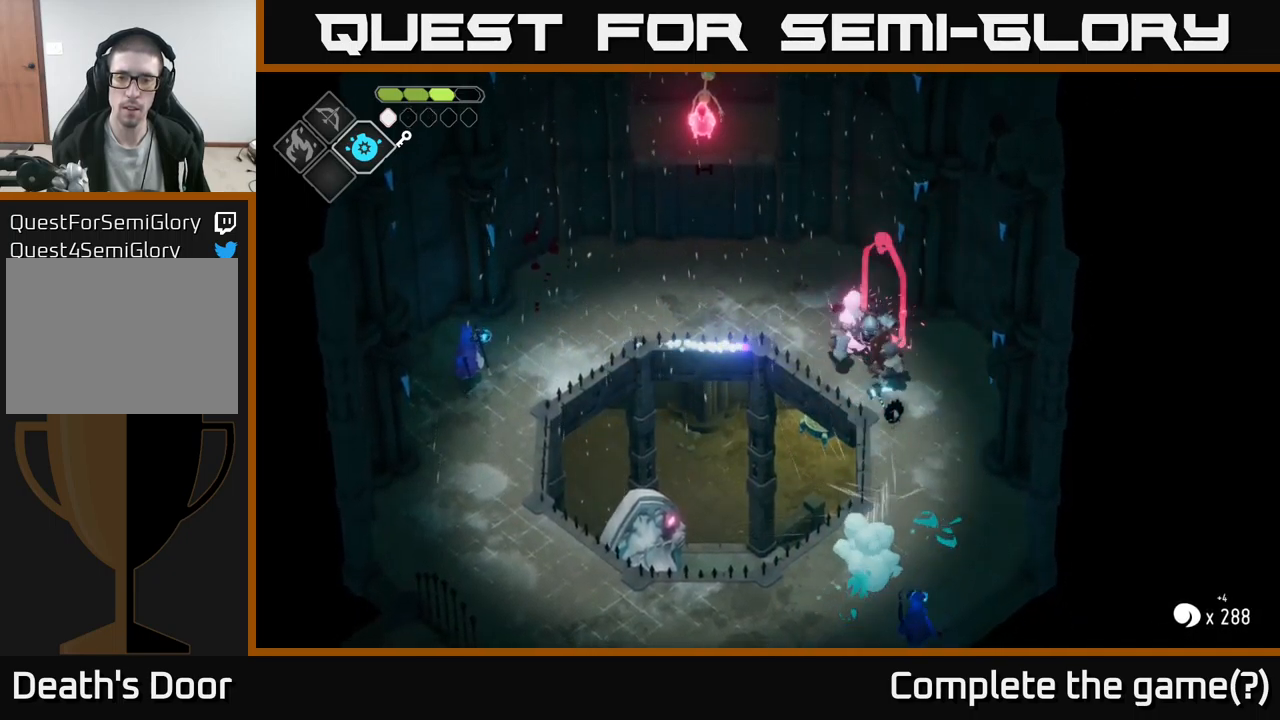
{"buttons": [], "left_stick": "up", "right_stick": "center", "events": [[67, "left_stick", "up"], [100, "X", "down"], [267, "X", "up"]]}
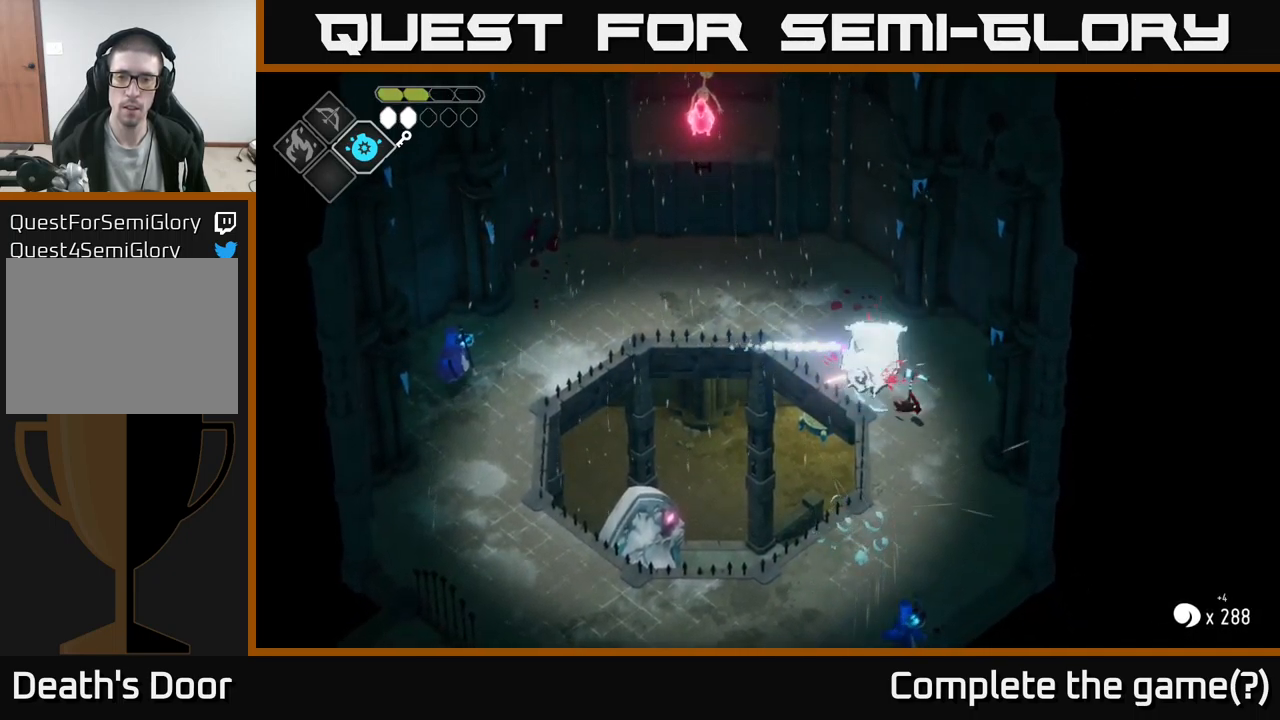
{"buttons": ["X"], "left_stick": "center", "right_stick": "center", "events": [[17, "left_stick", "center"], [100, "X", "down"], [233, "X", "up"], [233, "left_stick", "up-left"], [317, "X", "down"], [383, "left_stick", "center"], [417, "X", "up"], [483, "X", "down"]]}
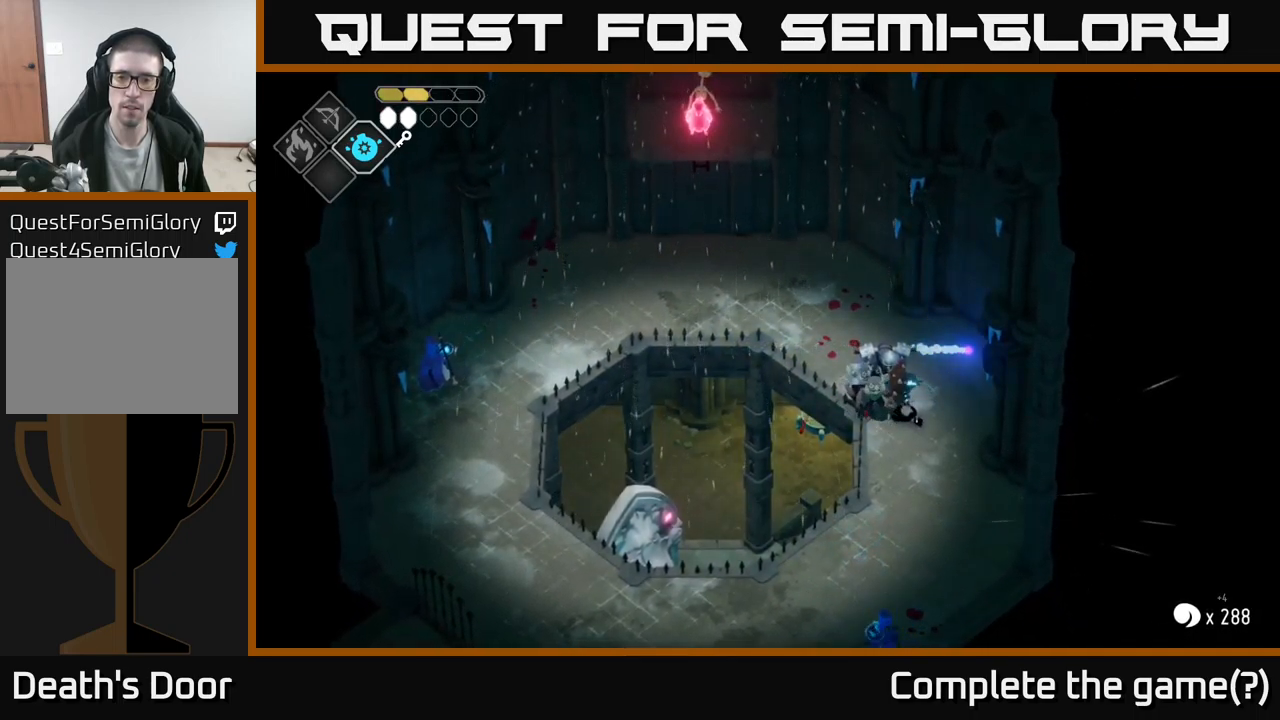
{"buttons": [], "left_stick": "center", "right_stick": "center", "events": [[17, "left_stick", "up-left"], [117, "X", "up"], [183, "left_stick", "down-left"], [200, "X", "down"], [267, "left_stick", "up"], [283, "X", "up"], [367, "X", "down"], [400, "left_stick", "center"], [483, "X", "up"]]}
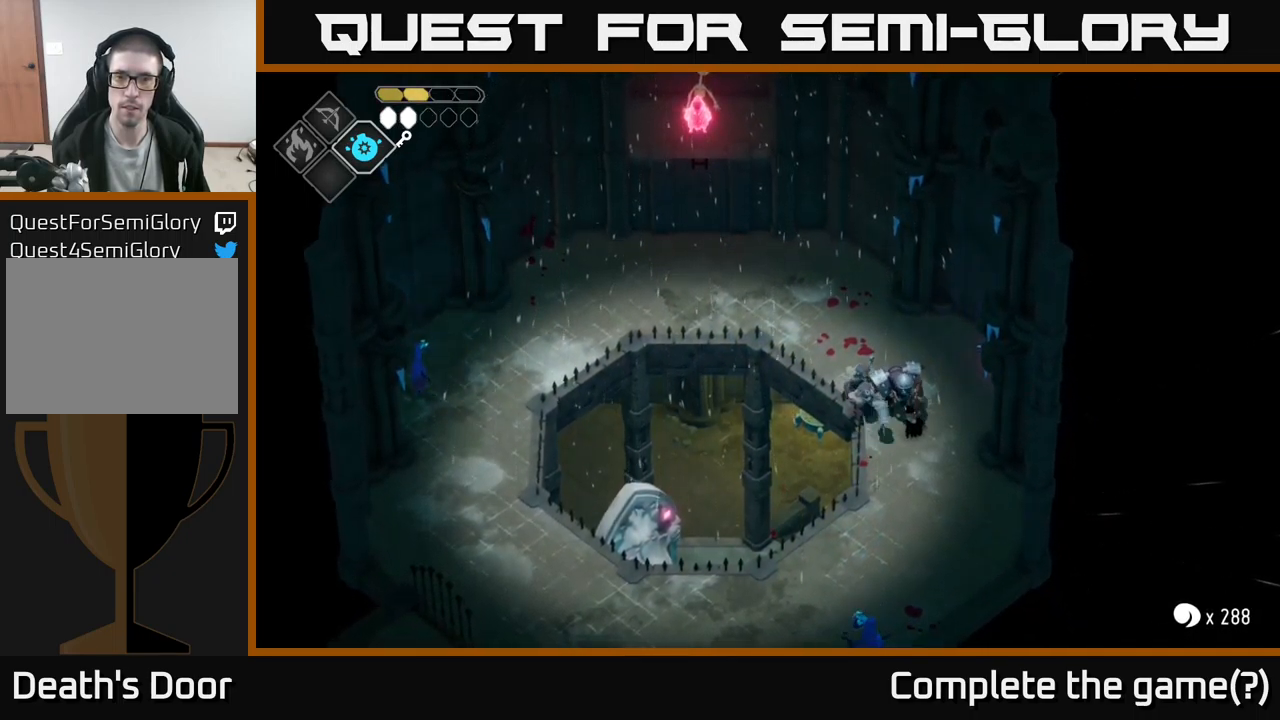
{"buttons": [], "left_stick": "up-left", "right_stick": "center", "events": [[67, "X", "down"], [183, "X", "up"], [383, "left_stick", "up-left"]]}
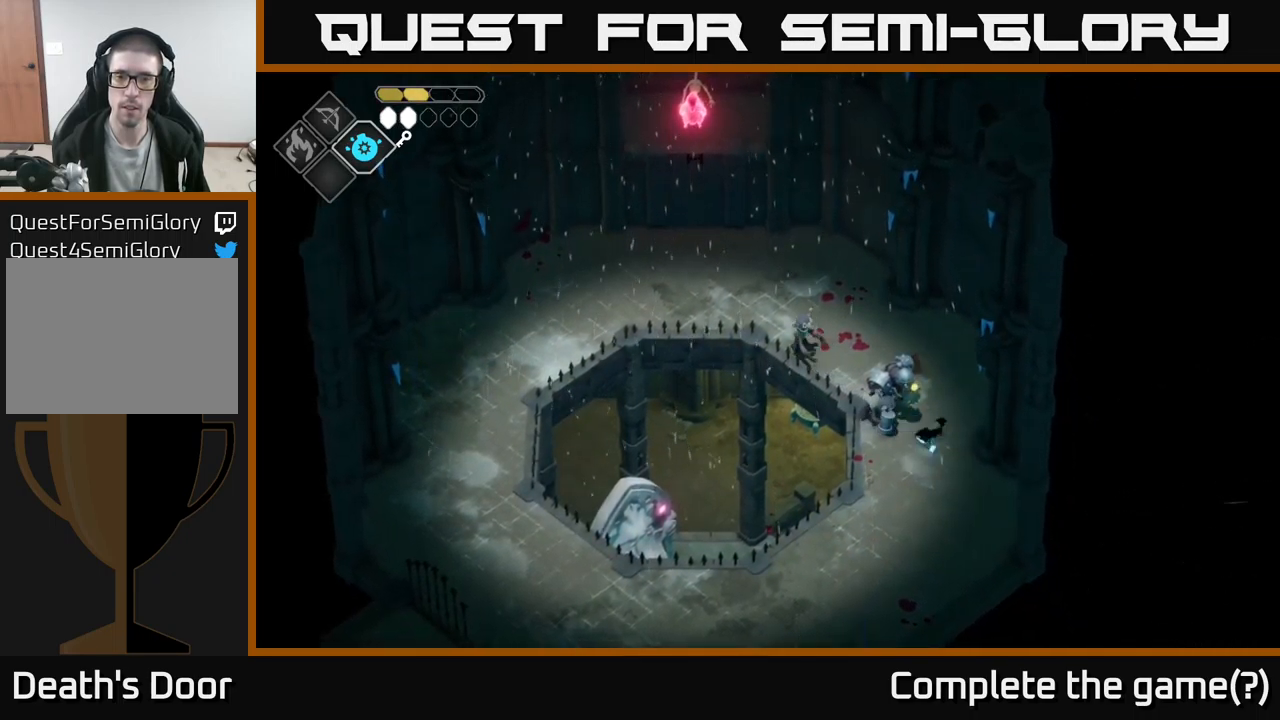
{"buttons": [], "left_stick": "down-left", "right_stick": "center", "events": [[67, "A", "down"], [233, "A", "up"], [467, "left_stick", "down-left"]]}
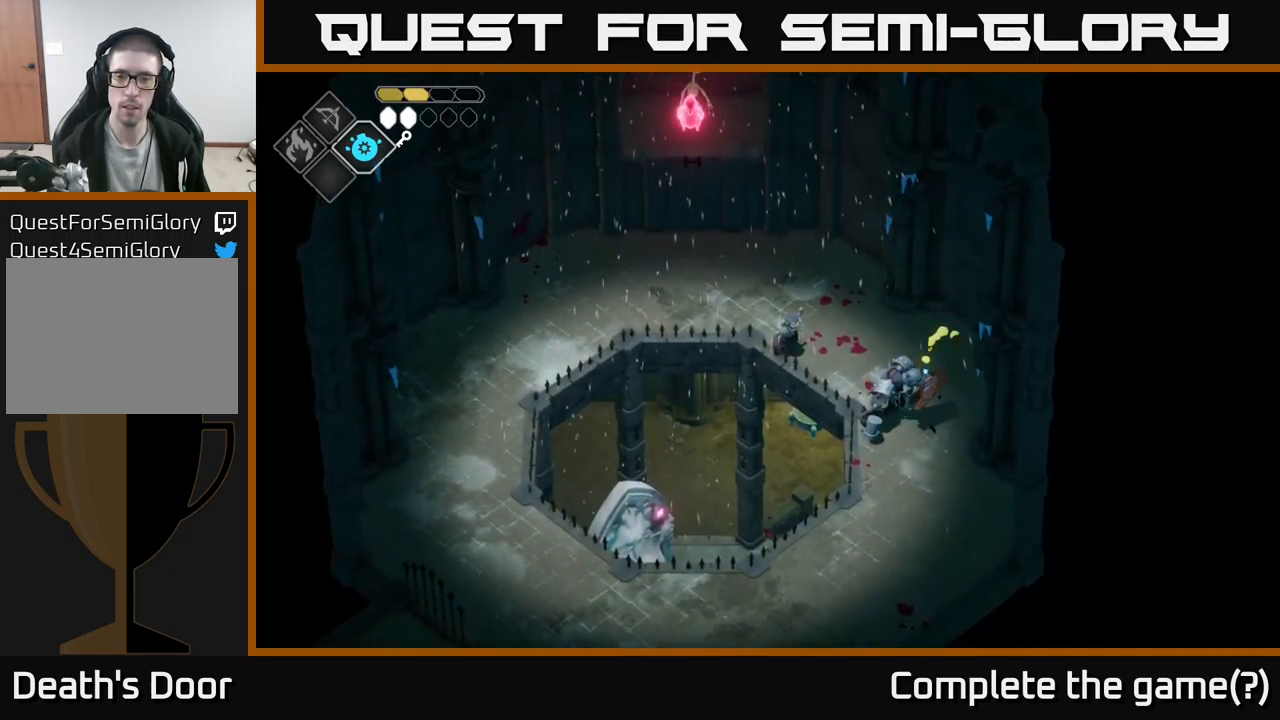
{"buttons": ["X"], "left_stick": "down-left", "right_stick": "center", "events": [[117, "X", "down"], [300, "X", "up"], [500, "X", "down"]]}
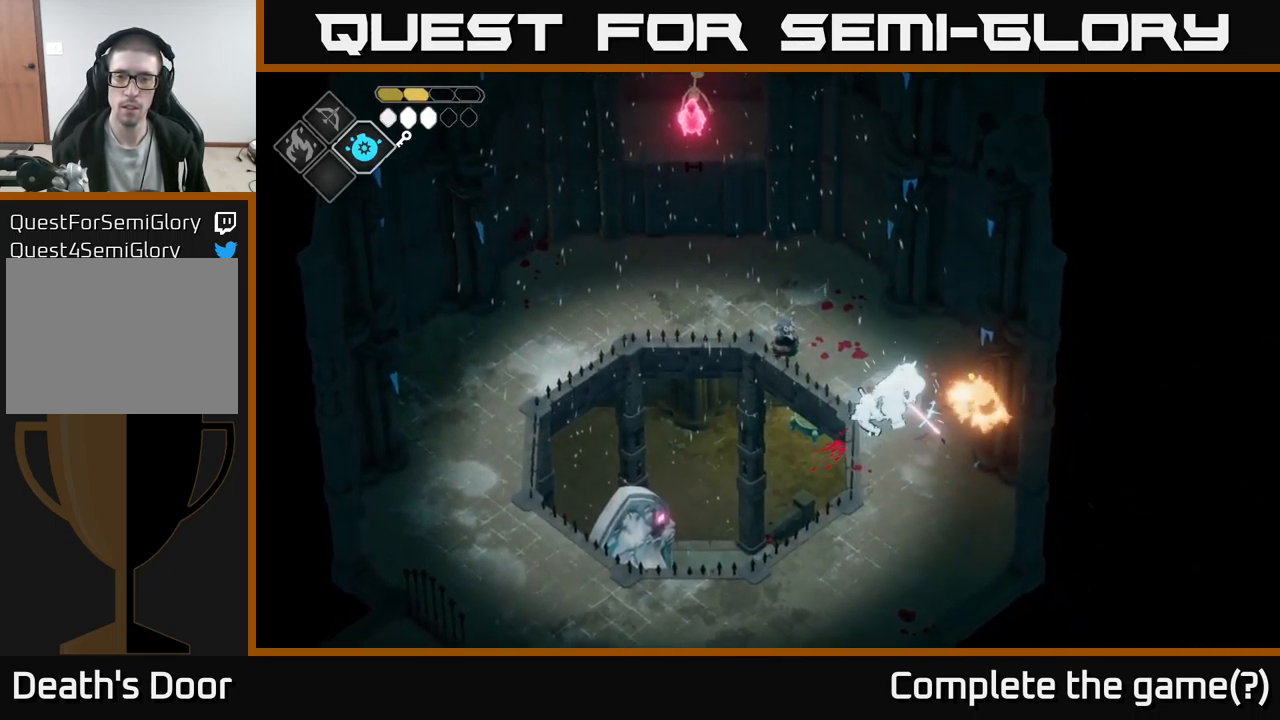
{"buttons": ["A"], "left_stick": "up-left", "right_stick": "center", "events": [[199, "X", "up"], [366, "left_stick", "up-left"], [516, "A", "down"]]}
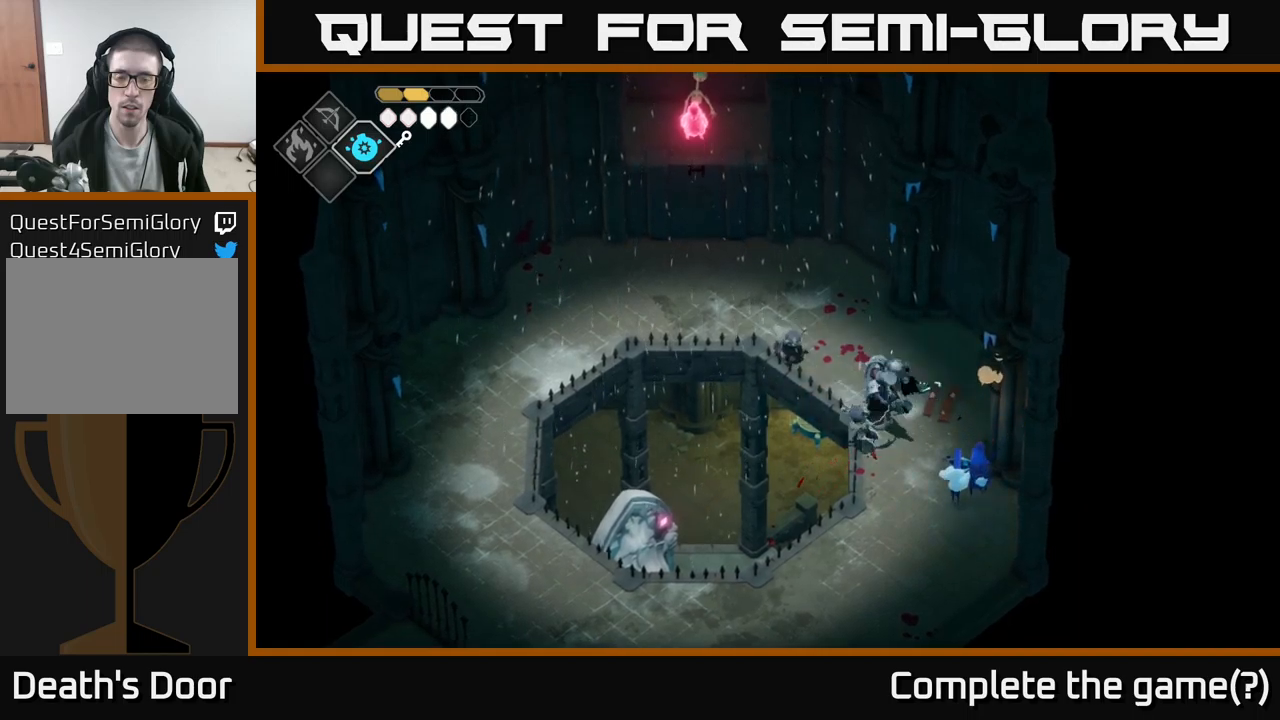
{"buttons": [], "left_stick": "down-right", "right_stick": "center", "events": [[150, "A", "up"], [300, "left_stick", "left"], [500, "left_stick", "down-right"]]}
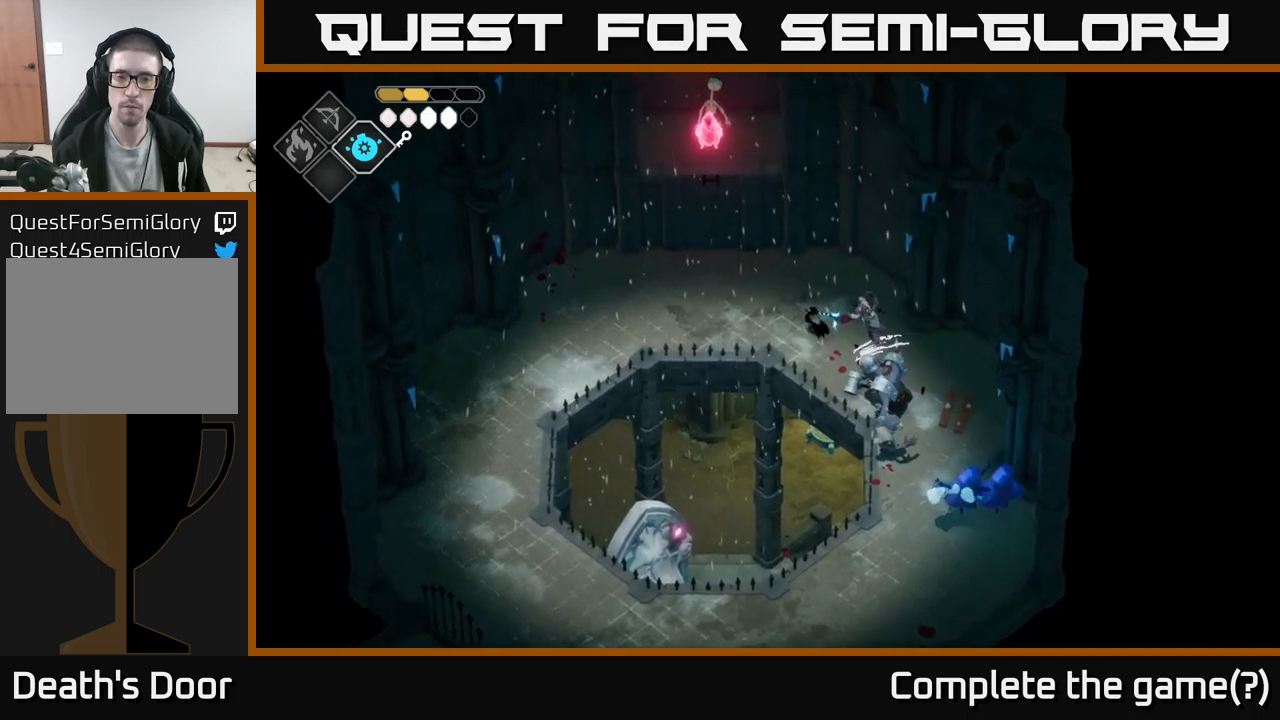
{"buttons": [], "left_stick": "down-right", "right_stick": "center", "events": [[317, "X", "down"], [417, "X", "up"]]}
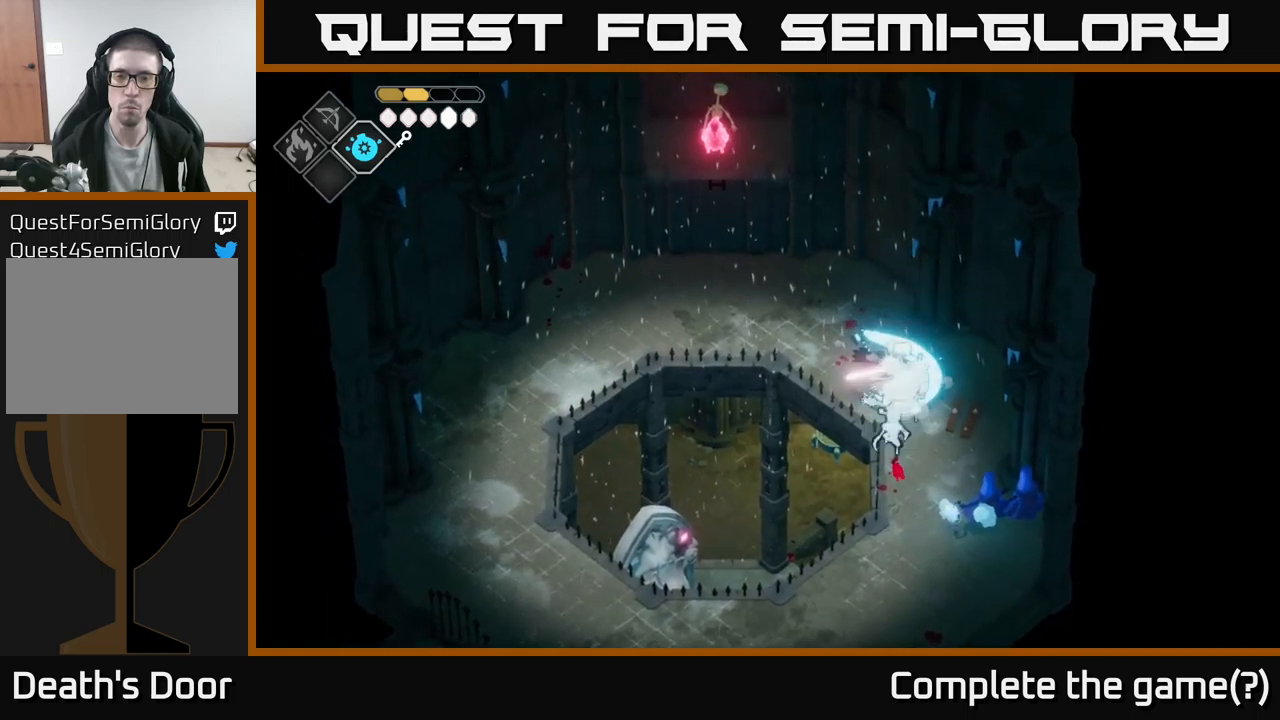
{"buttons": [], "left_stick": "down-right", "right_stick": "center", "events": [[217, "X", "down"], [383, "X", "up"]]}
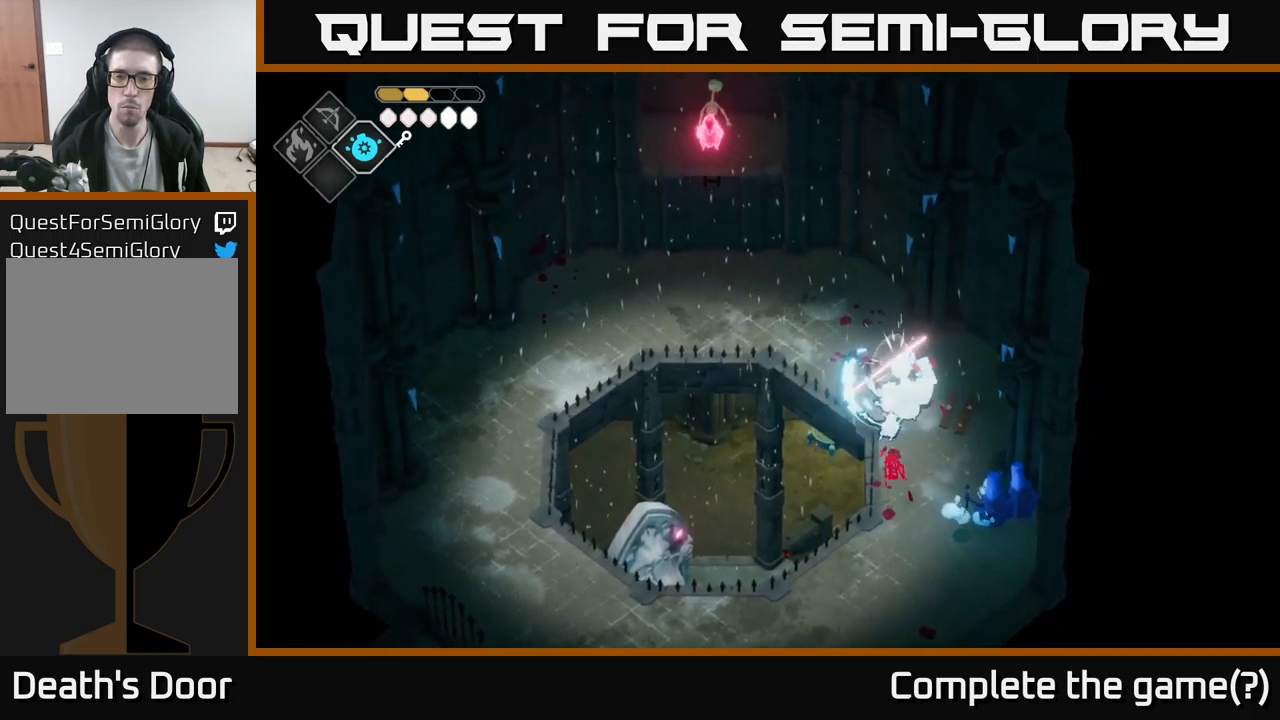
{"buttons": ["A"], "left_stick": "down-right", "right_stick": "center", "events": [[200, "A", "down"], [367, "A", "up"], [500, "A", "down"]]}
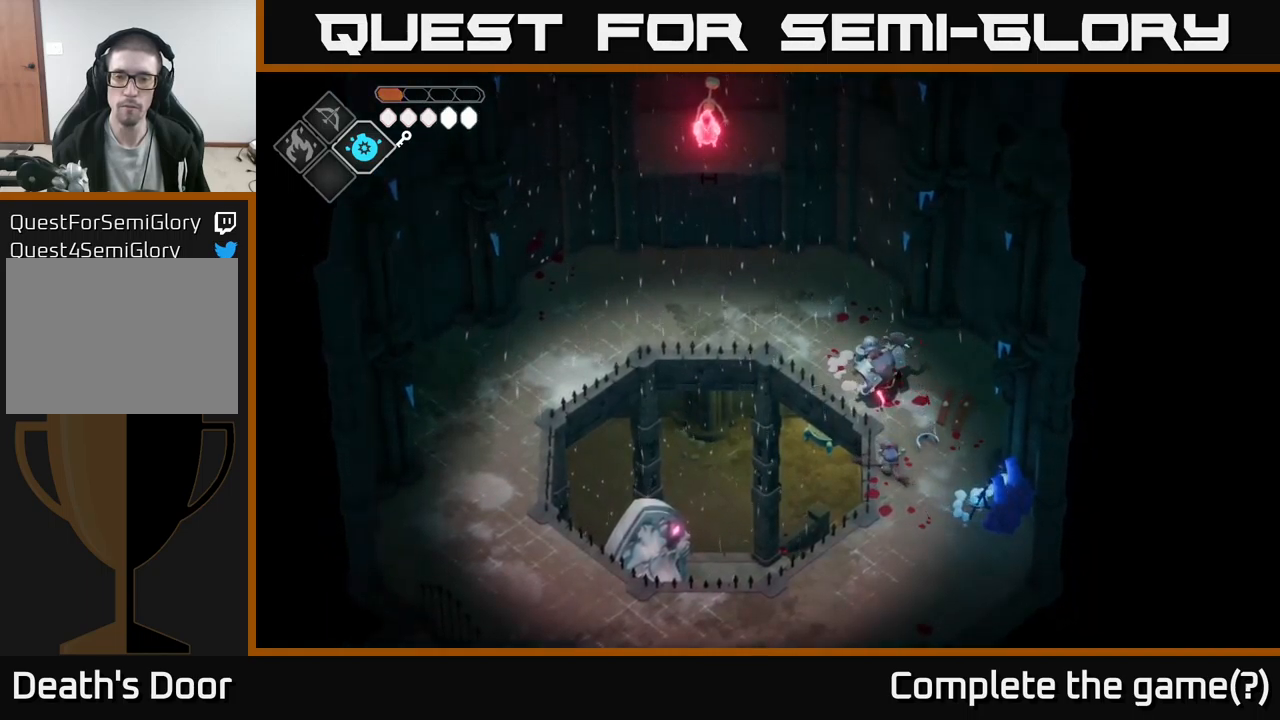
{"buttons": [], "left_stick": "up", "right_stick": "center", "events": [[83, "A", "up"], [183, "A", "down"], [283, "A", "up"], [383, "A", "down"], [483, "A", "up"], [483, "left_stick", "up"]]}
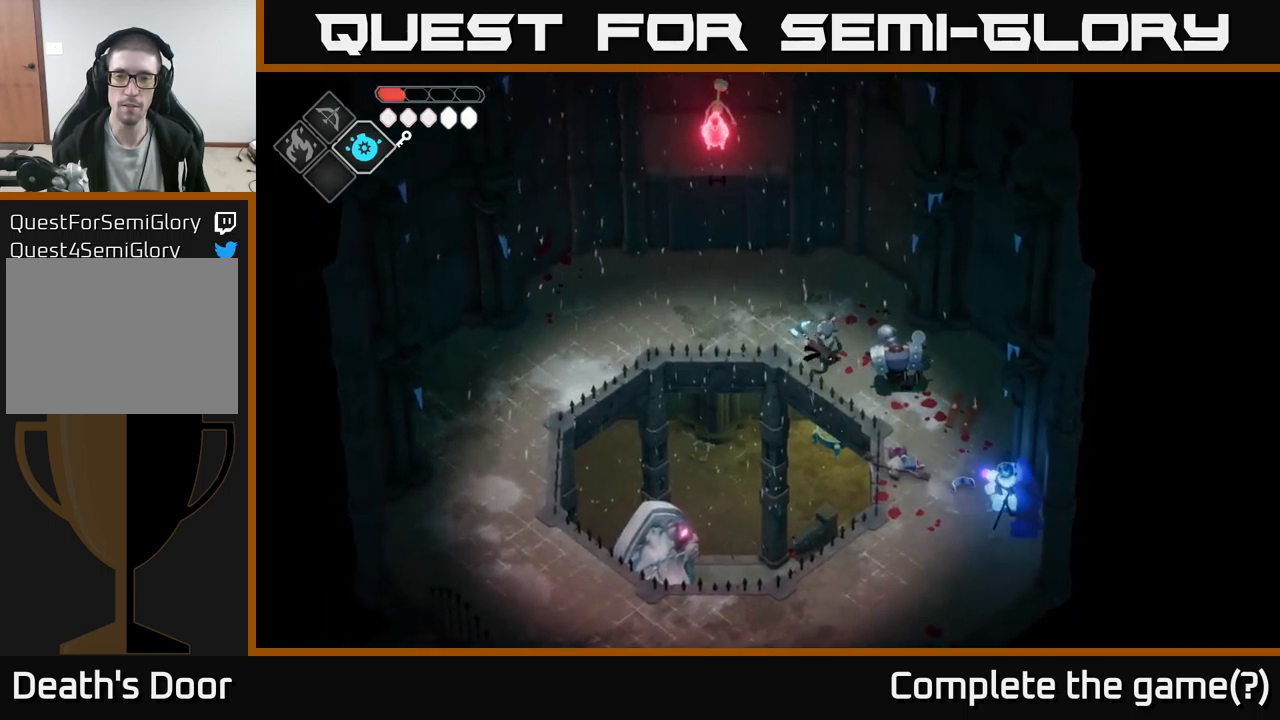
{"buttons": [], "left_stick": "left", "right_stick": "center", "events": [[50, "A", "down"], [150, "A", "up"], [283, "left_stick", "left"], [383, "A", "down"], [450, "A", "up"]]}
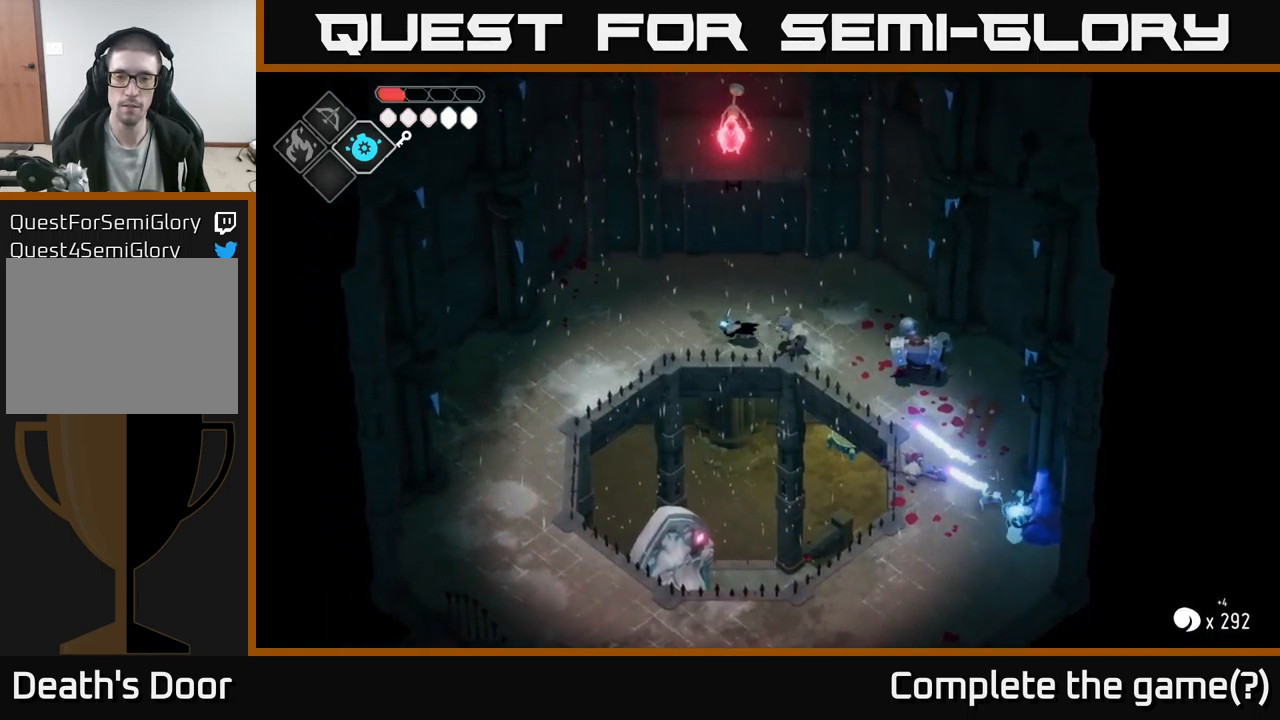
{"buttons": [], "left_stick": "left", "right_stick": "center", "events": []}
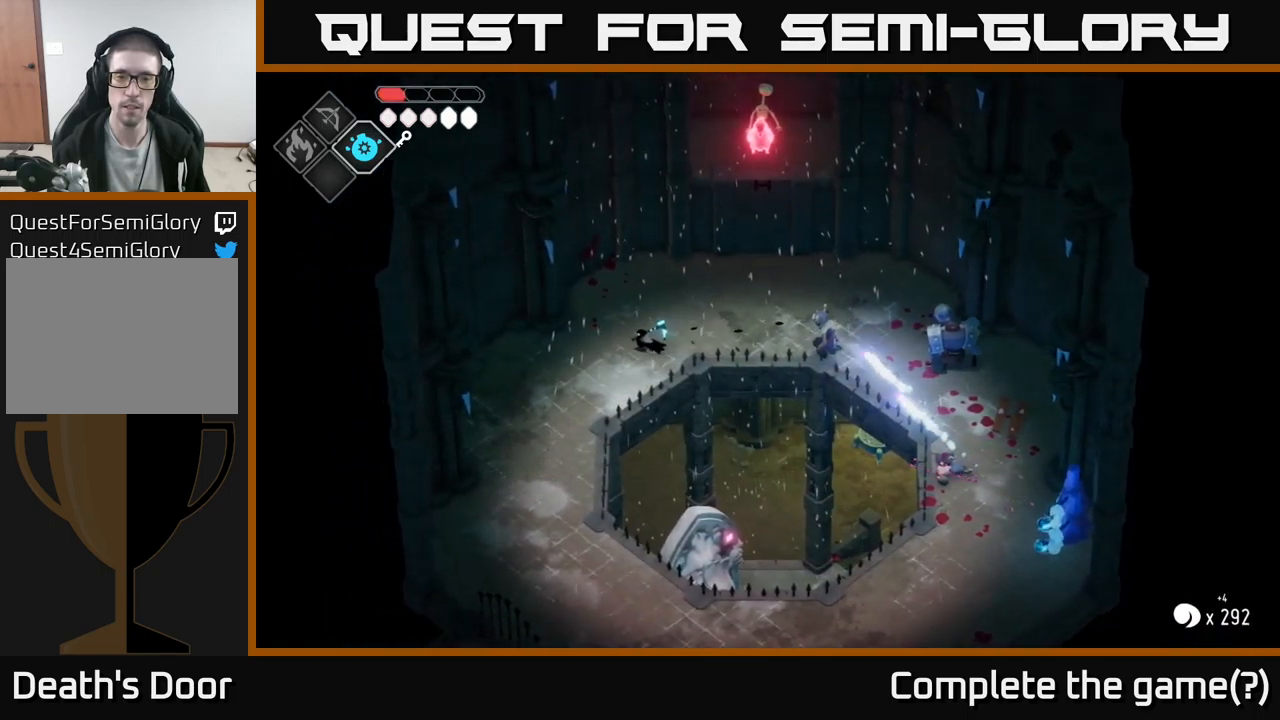
{"buttons": ["B", "L2"], "left_stick": "right", "right_stick": "center", "events": [[267, "L2", "down"], [300, "left_stick", "right"], [317, "B", "down"]]}
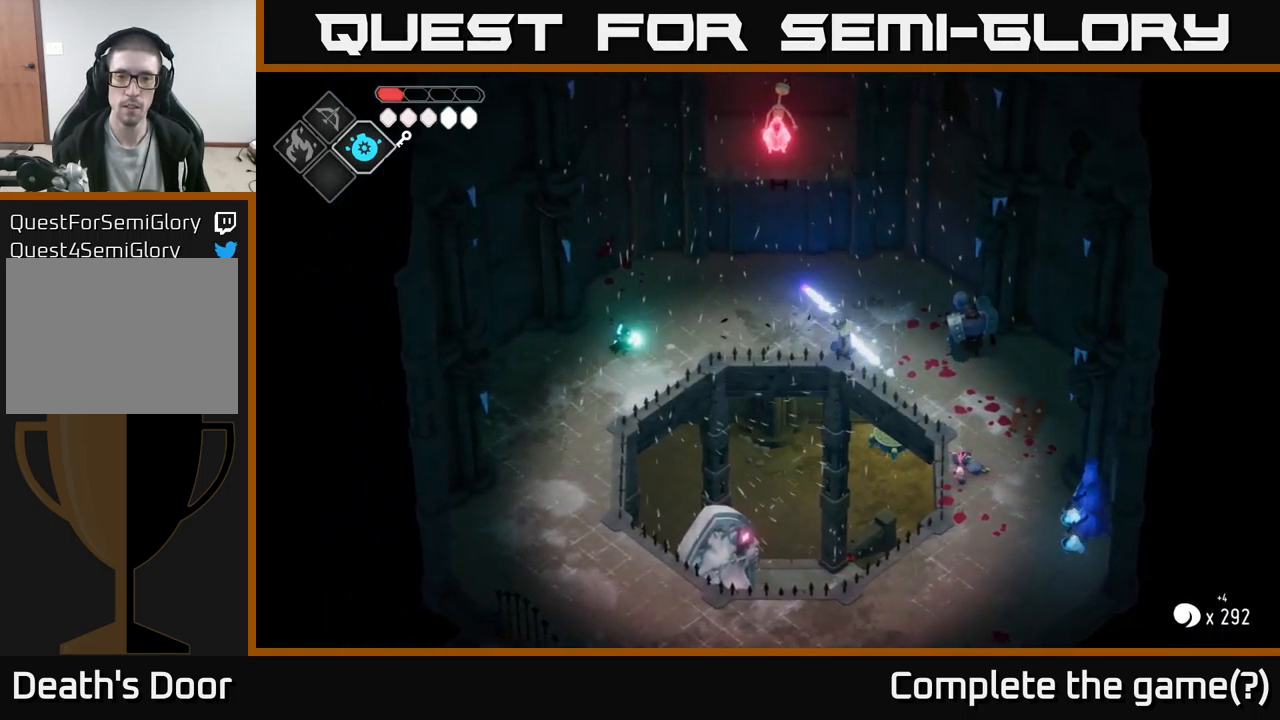
{"buttons": ["B", "L2"], "left_stick": "right", "right_stick": "center", "events": []}
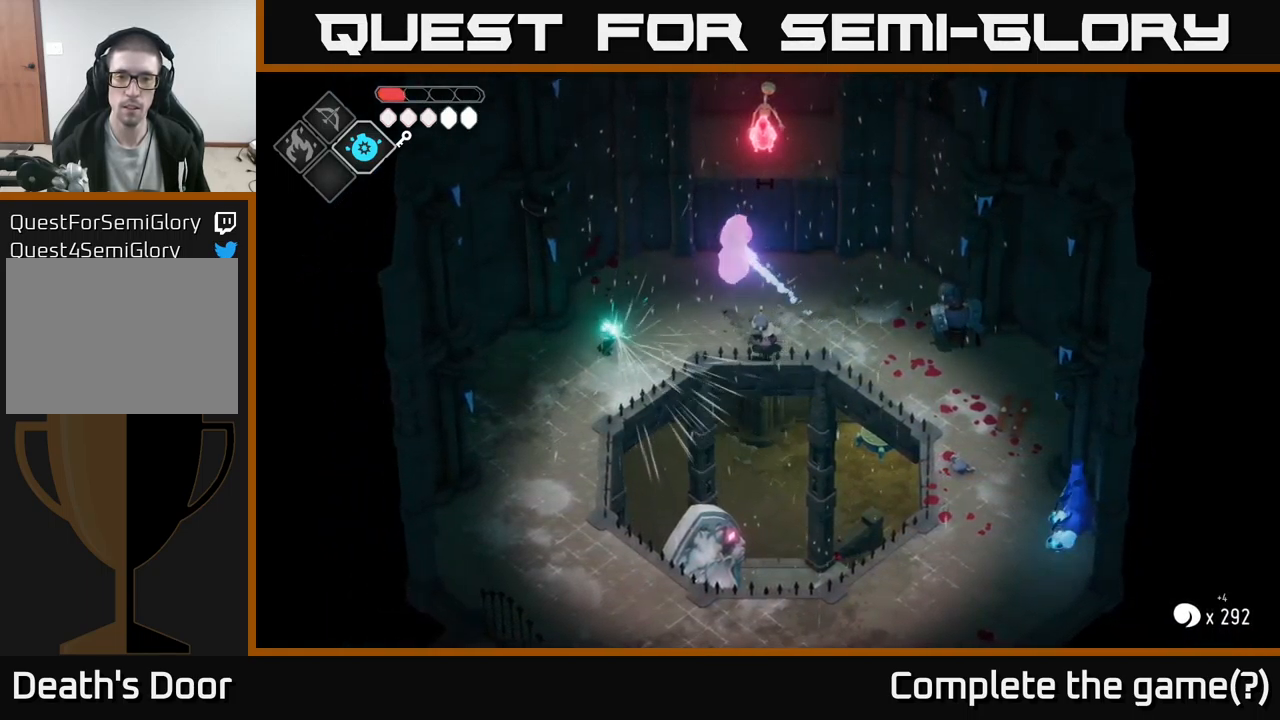
{"buttons": [], "left_stick": "center", "right_stick": "center", "events": [[250, "B", "up"], [384, "L2", "up"], [400, "left_stick", "center"]]}
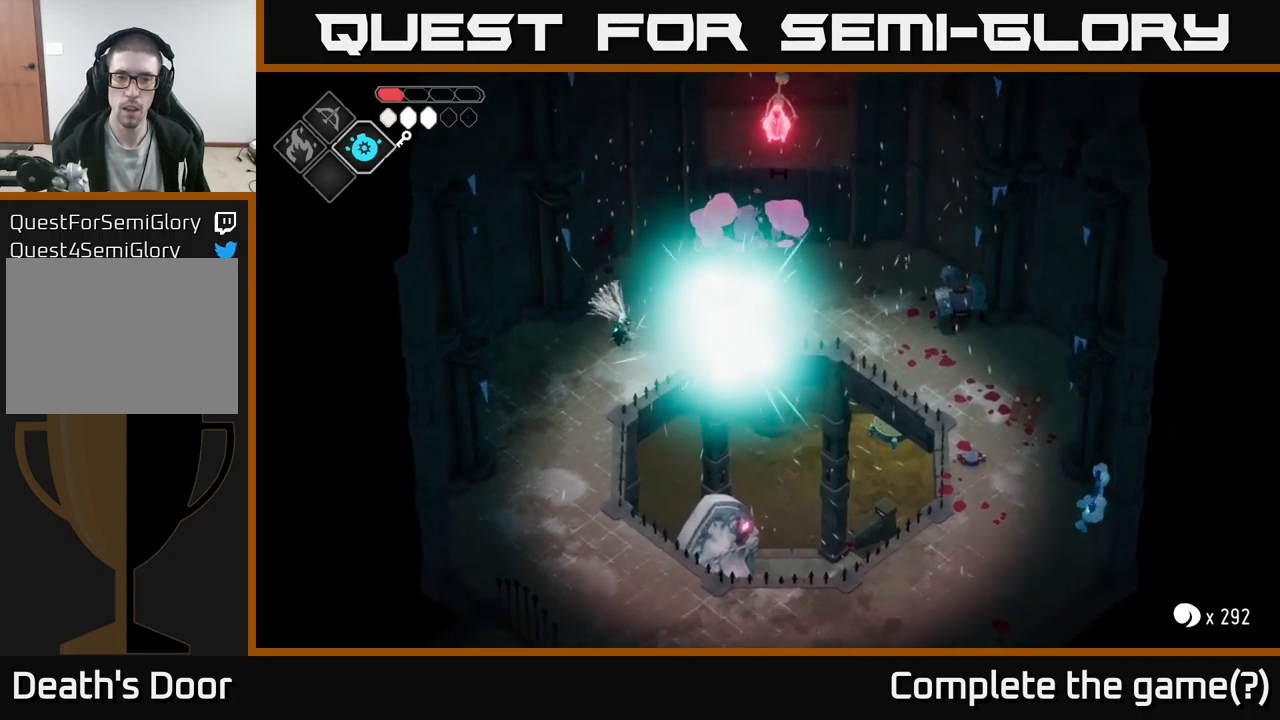
{"buttons": [], "left_stick": "center", "right_stick": "center", "events": [[34, "left_stick", "right"], [184, "X", "down"], [284, "X", "up"], [350, "left_stick", "center"]]}
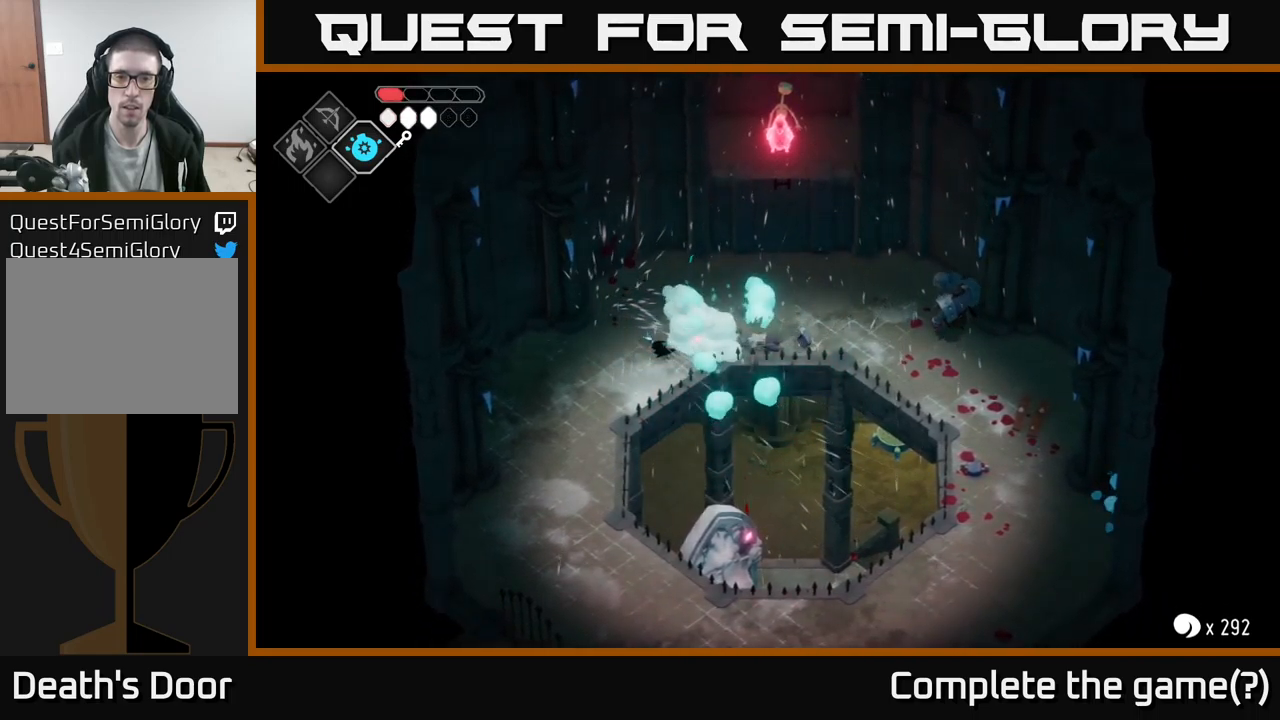
{"buttons": [], "left_stick": "right", "right_stick": "center", "events": [[317, "left_stick", "up-right"], [484, "left_stick", "right"]]}
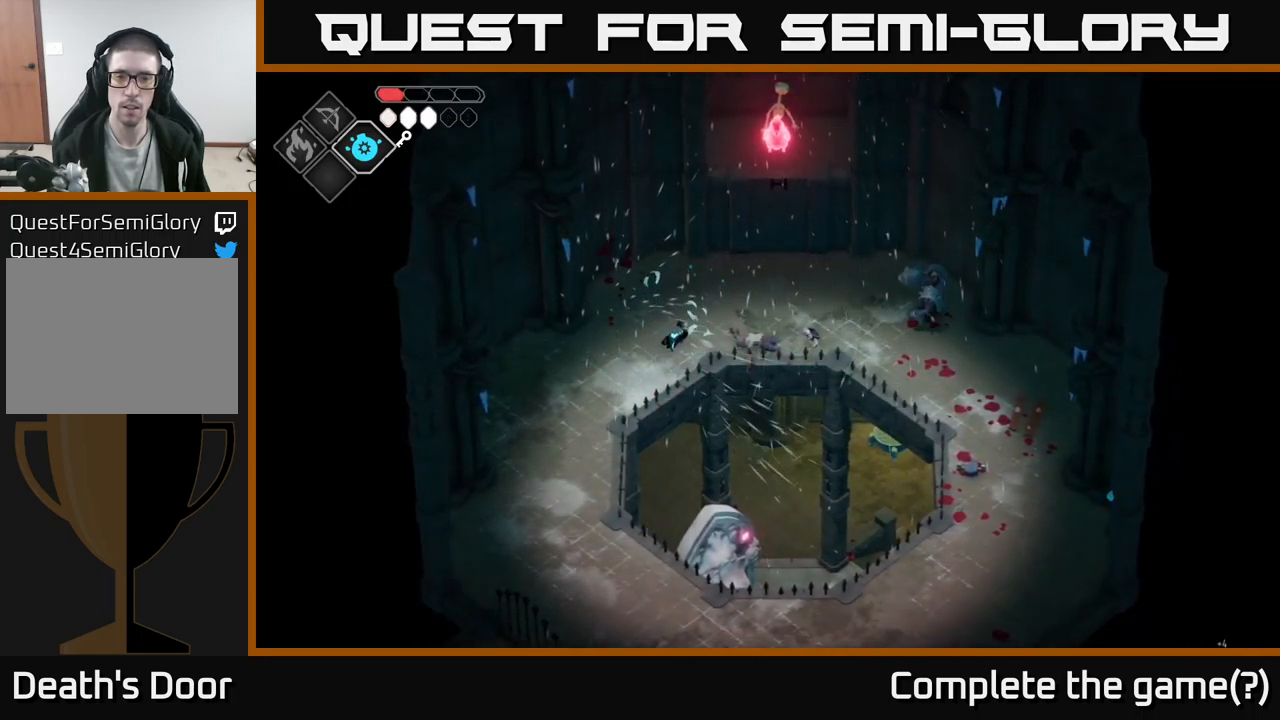
{"buttons": ["B", "L2"], "left_stick": "right", "right_stick": "center", "events": [[17, "L2", "down"], [50, "B", "down"]]}
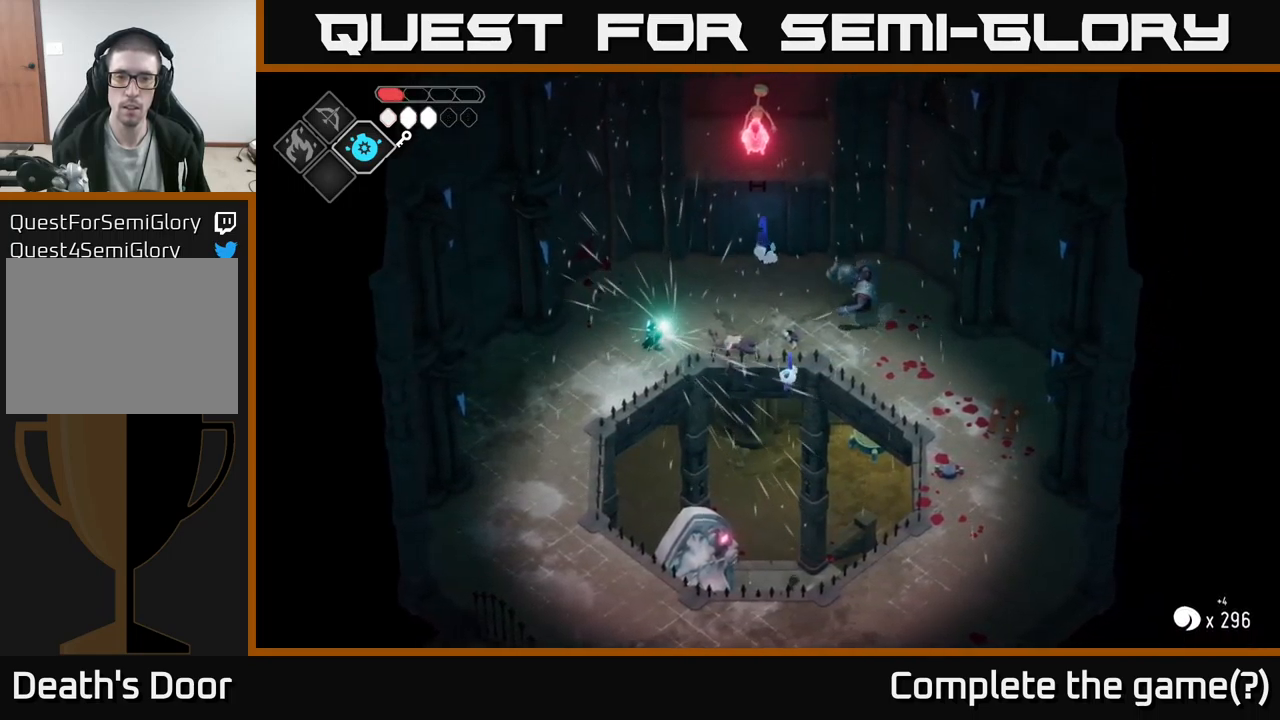
{"buttons": [], "left_stick": "center", "right_stick": "center", "events": [[367, "B", "up"], [434, "L2", "up"], [500, "left_stick", "center"]]}
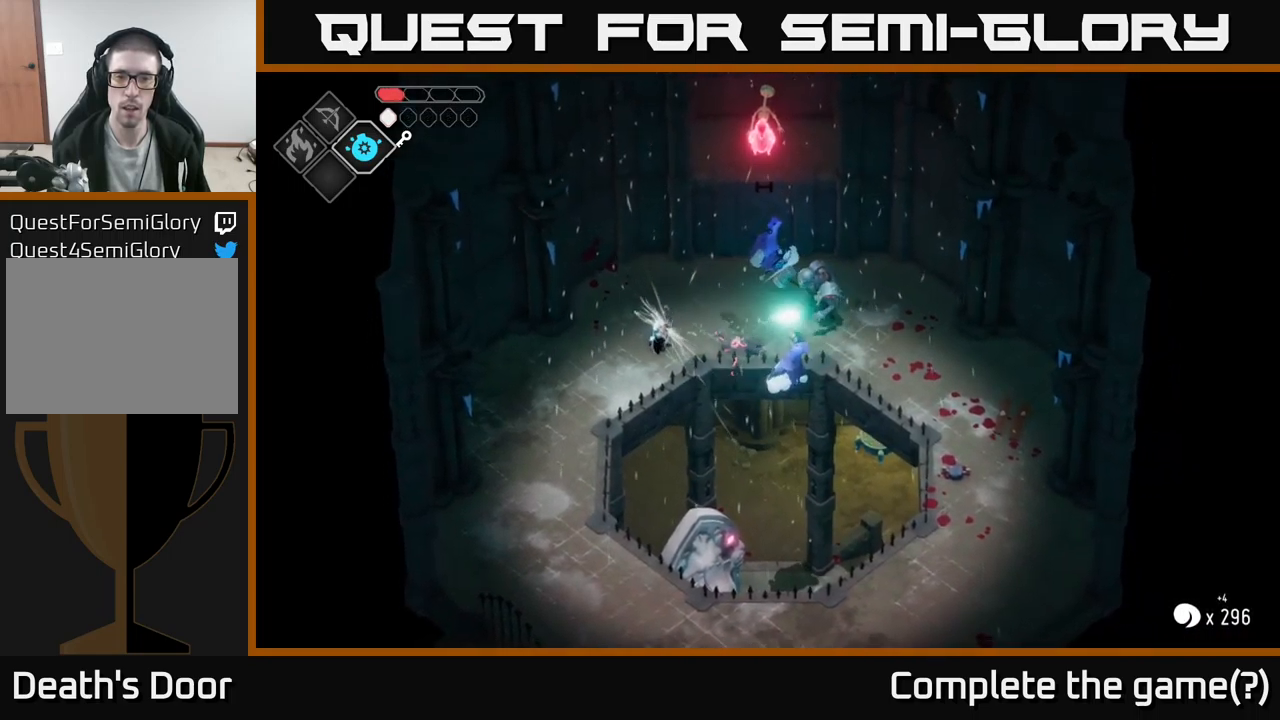
{"buttons": [], "left_stick": "left", "right_stick": "center", "events": [[117, "left_stick", "down-left"], [267, "left_stick", "left"]]}
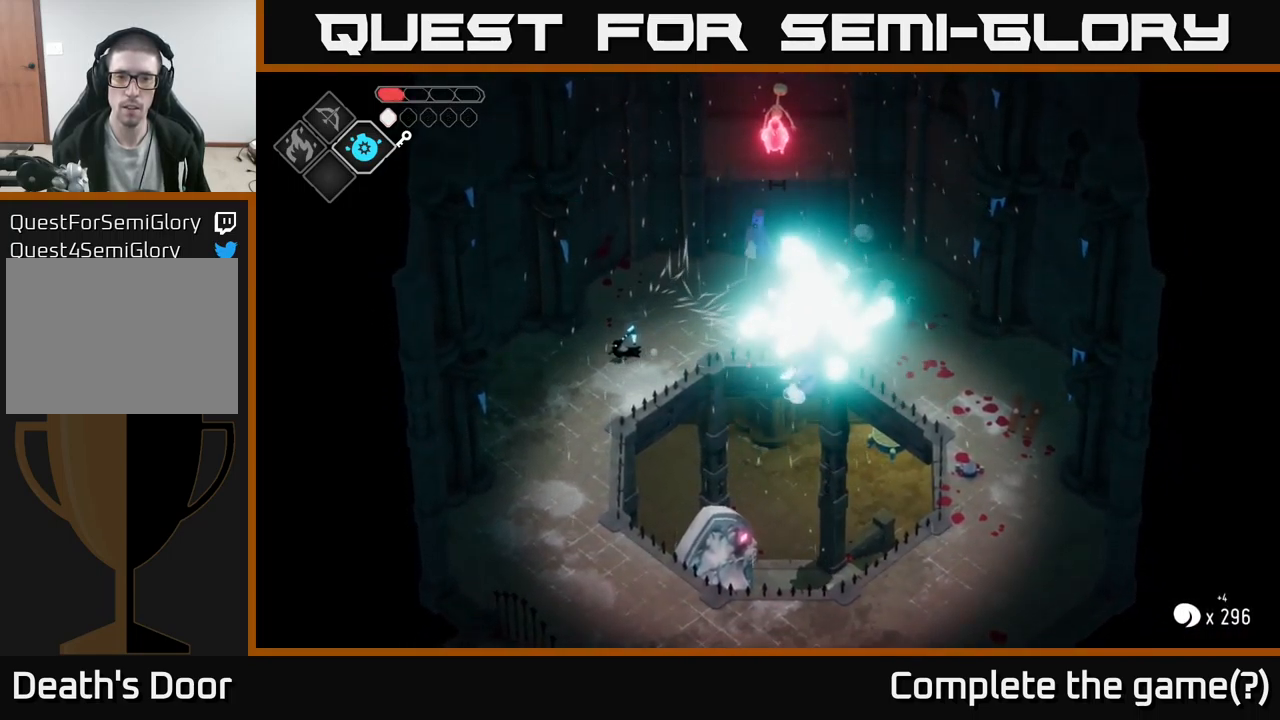
{"buttons": [], "left_stick": "down", "right_stick": "center", "events": [[134, "left_stick", "down-left"], [317, "left_stick", "down"]]}
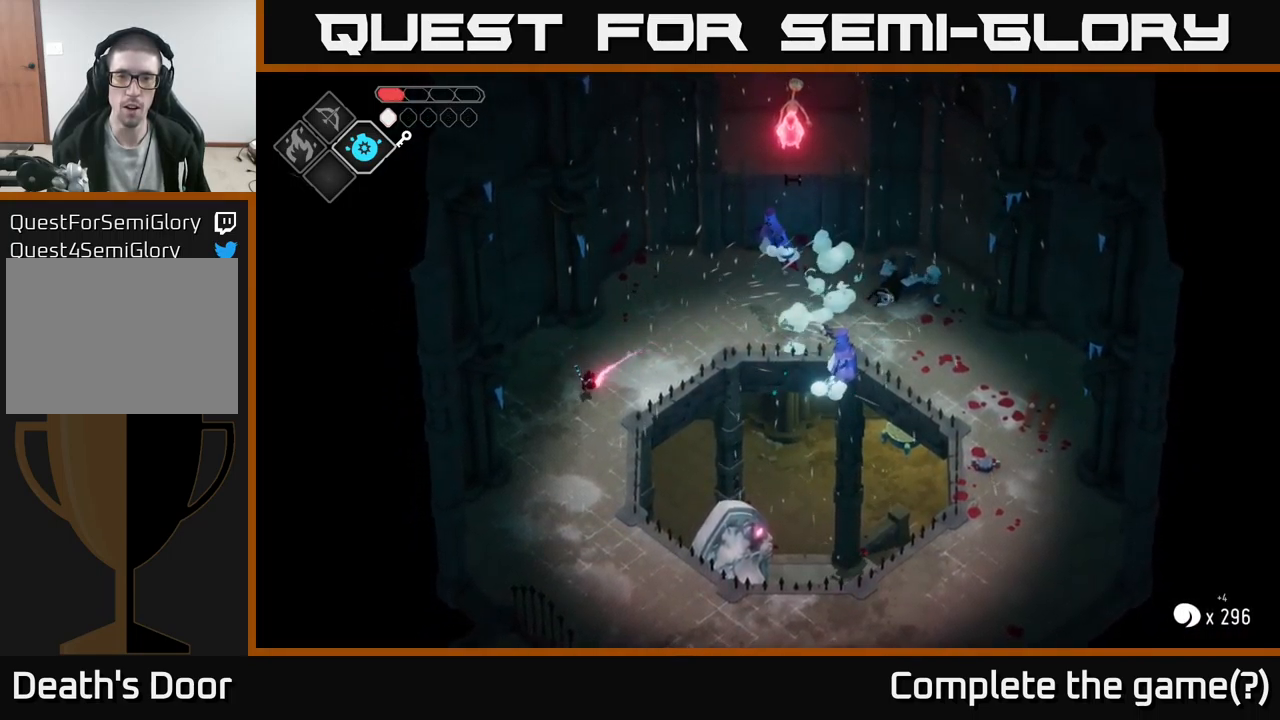
{"buttons": [], "left_stick": "up-right", "right_stick": "center", "events": [[117, "left_stick", "right"], [167, "left_stick", "up-right"]]}
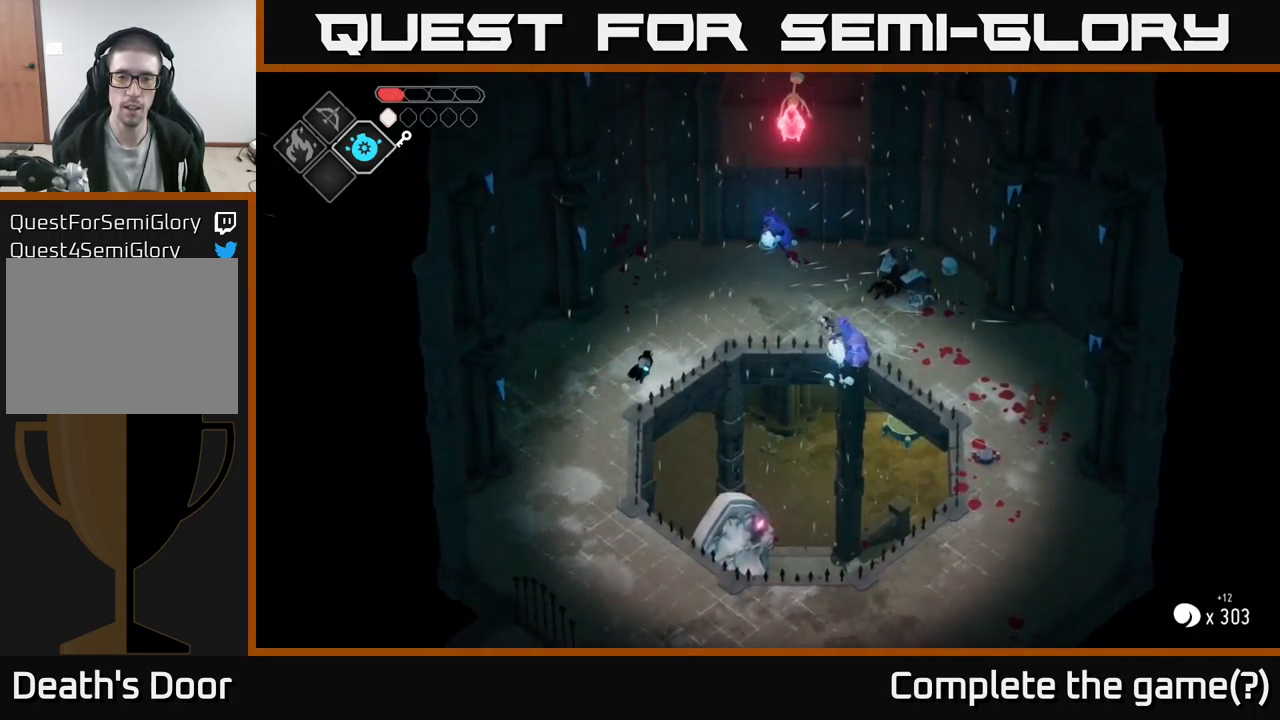
{"buttons": [], "left_stick": "up-right", "right_stick": "center", "events": []}